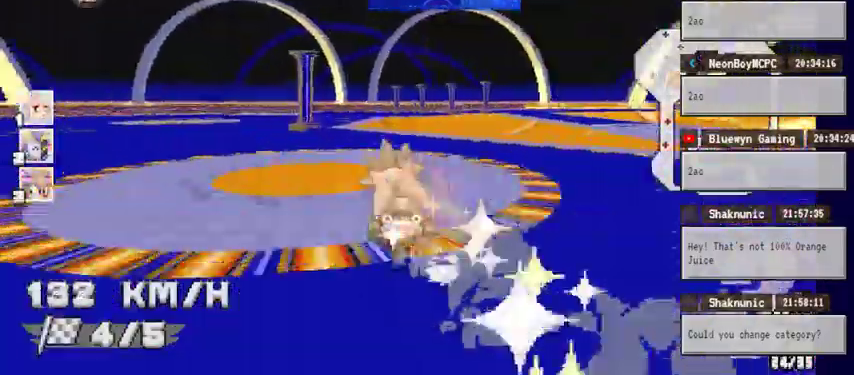
Gameplay with a controller (Xbox layout); each line is a JSON object with the inputs held at the frame after it (dt_ms = milliseconds from this image to that frame). "events" lists button and stick changes between this image and that frame as [ms after this image, input, new state], when the widget could be followed in between. Not read: DPAD_RIGHT DPAD_UP HOME L1 L2 L3 R1 R2 R3.
{"dt_ms": 500, "buttons": ["A"], "left_stick": "right", "right_stick": "center", "events": [[200, "left_stick", "center"], [500, "left_stick", "right"]]}
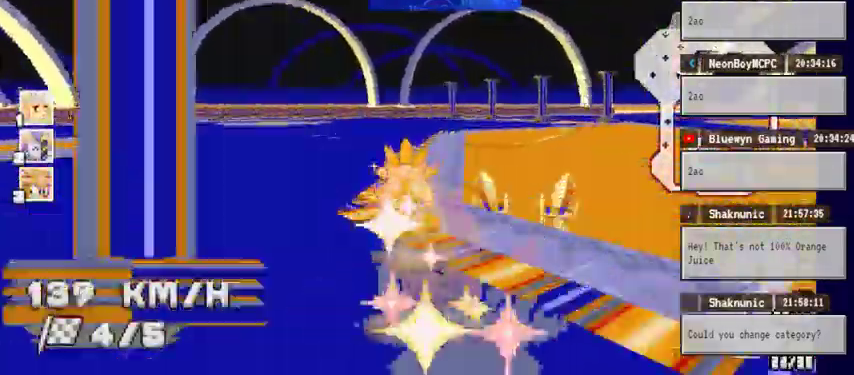
{"dt_ms": 500, "buttons": ["A"], "left_stick": "right", "right_stick": "center", "events": []}
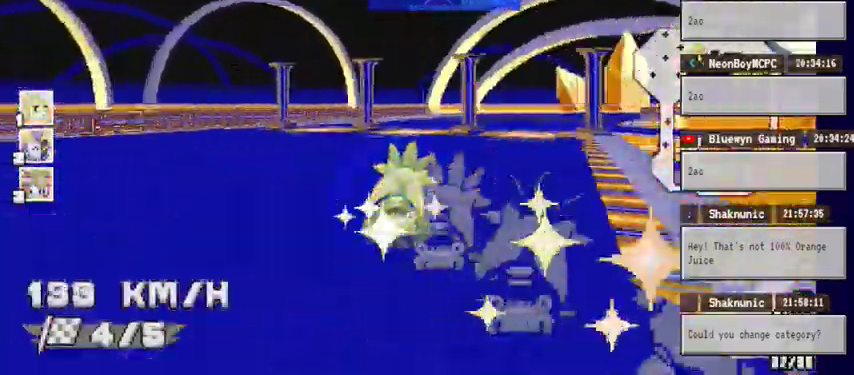
{"dt_ms": 1000, "buttons": ["A"], "left_stick": "center", "right_stick": "center"}
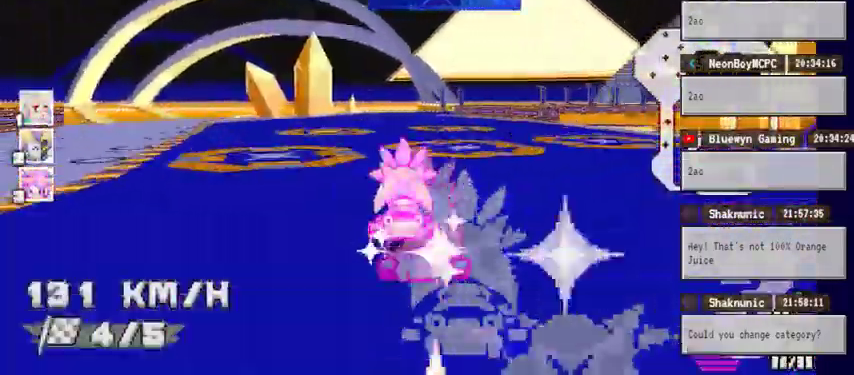
{"dt_ms": 500, "buttons": ["A"], "left_stick": "center", "right_stick": "center", "events": [[133, "left_stick", "right"], [300, "left_stick", "center"]]}
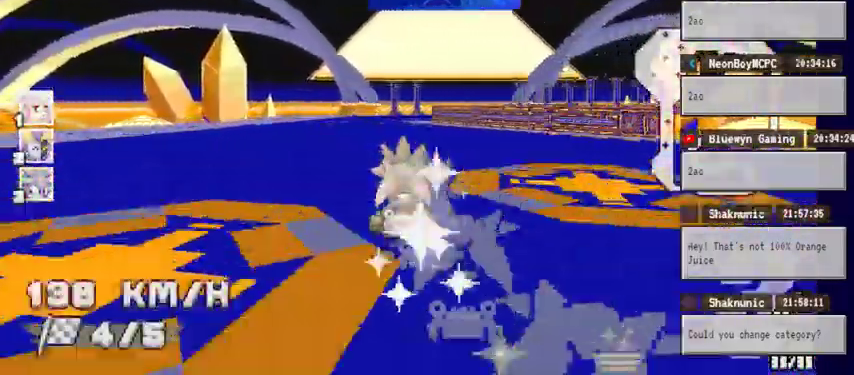
{"dt_ms": 500, "buttons": ["A"], "left_stick": "right", "right_stick": "center", "events": [[133, "left_stick", "right"], [300, "left_stick", "center"], [467, "left_stick", "right"]]}
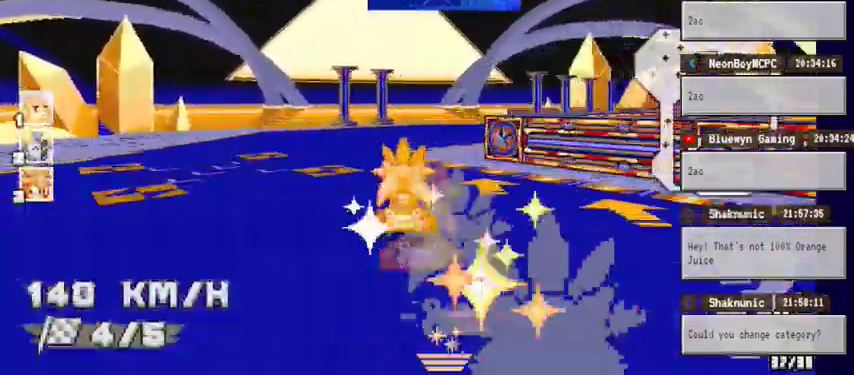
{"dt_ms": 500, "buttons": ["A"], "left_stick": "right", "right_stick": "center", "events": []}
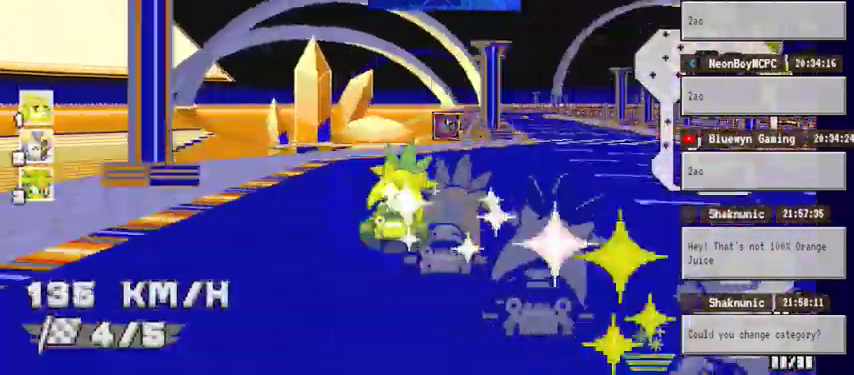
{"dt_ms": 500, "buttons": ["A"], "left_stick": "right", "right_stick": "center", "events": []}
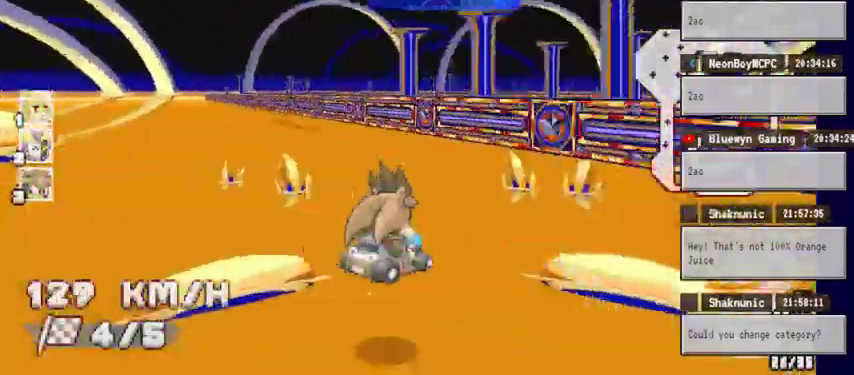
{"dt_ms": 500, "buttons": ["A"], "left_stick": "up", "right_stick": "center", "events": [[33, "left_stick", "up-right"], [500, "left_stick", "up"]]}
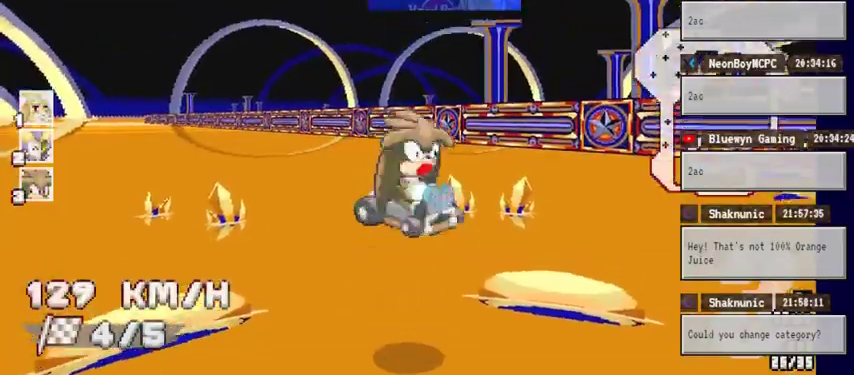
{"dt_ms": 500, "buttons": ["A"], "left_stick": "center", "right_stick": "center", "events": [[100, "left_stick", "center"]]}
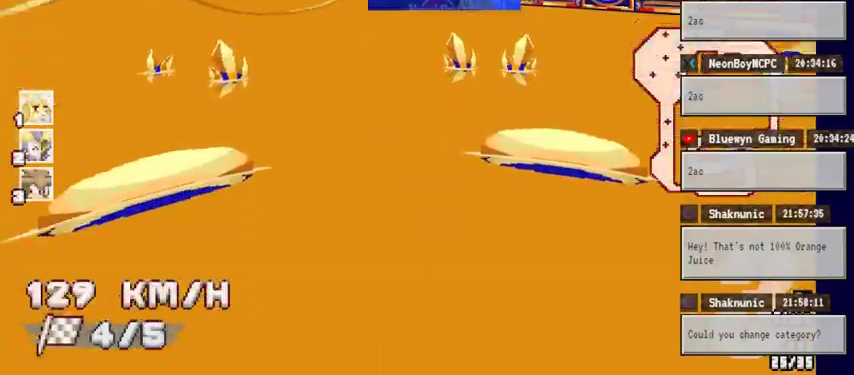
{"dt_ms": 500, "buttons": ["A"], "left_stick": "right", "right_stick": "center", "events": [[367, "left_stick", "right"]]}
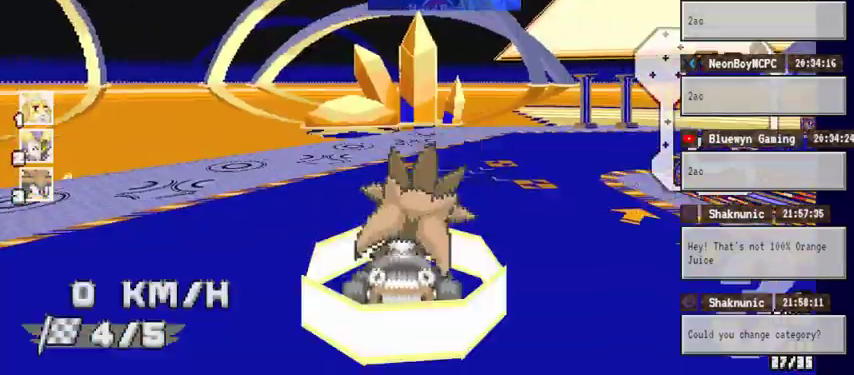
{"dt_ms": 500, "buttons": ["A"], "left_stick": "center", "right_stick": "center", "events": [[33, "left_stick", "center"]]}
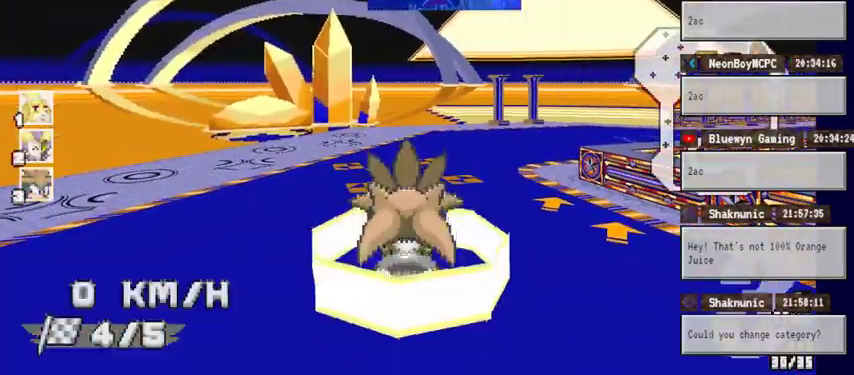
{"dt_ms": 500, "buttons": ["A"], "left_stick": "center", "right_stick": "center", "events": []}
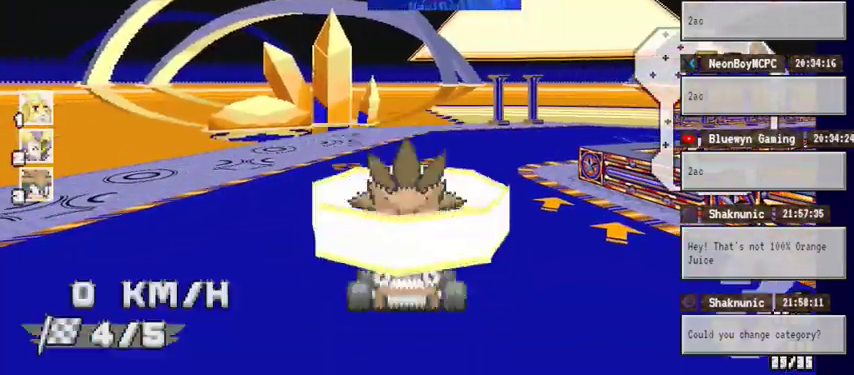
{"dt_ms": 500, "buttons": ["A"], "left_stick": "center", "right_stick": "center", "events": [[200, "left_stick", "right"], [433, "left_stick", "center"]]}
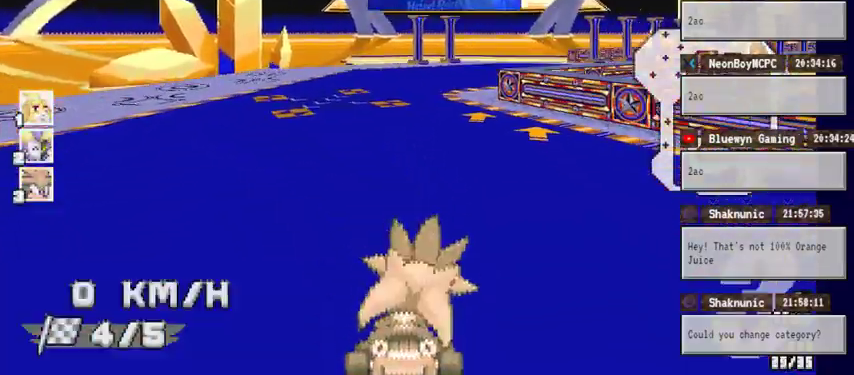
{"dt_ms": 500, "buttons": ["A"], "left_stick": "right", "right_stick": "center", "events": [[233, "left_stick", "right"]]}
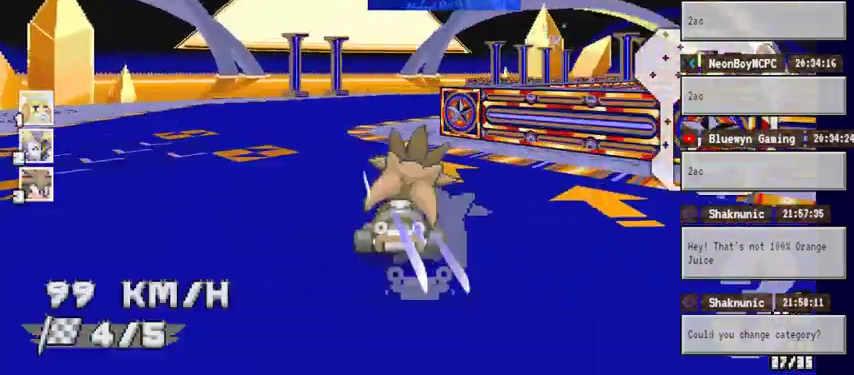
{"dt_ms": 500, "buttons": ["A"], "left_stick": "center", "right_stick": "center", "events": [[467, "left_stick", "center"]]}
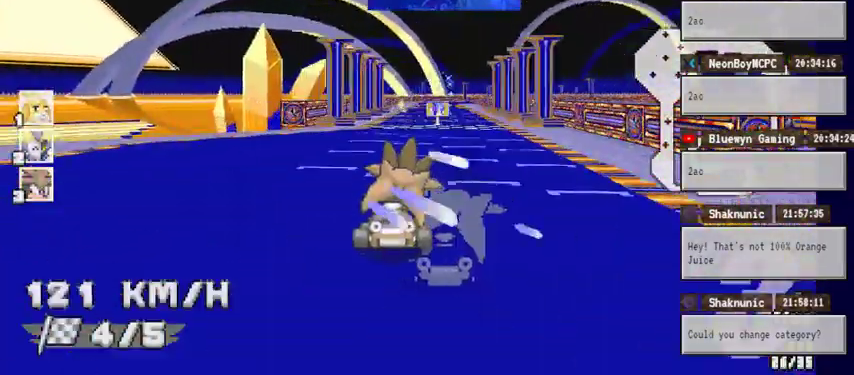
{"dt_ms": 500, "buttons": ["A"], "left_stick": "right", "right_stick": "center", "events": [[200, "left_stick", "right"]]}
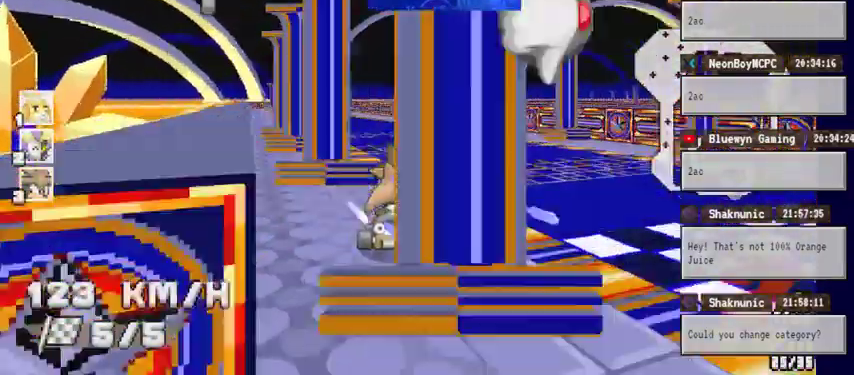
{"dt_ms": 500, "buttons": ["A"], "left_stick": "left", "right_stick": "center", "events": [[100, "left_stick", "up"], [200, "left_stick", "left"]]}
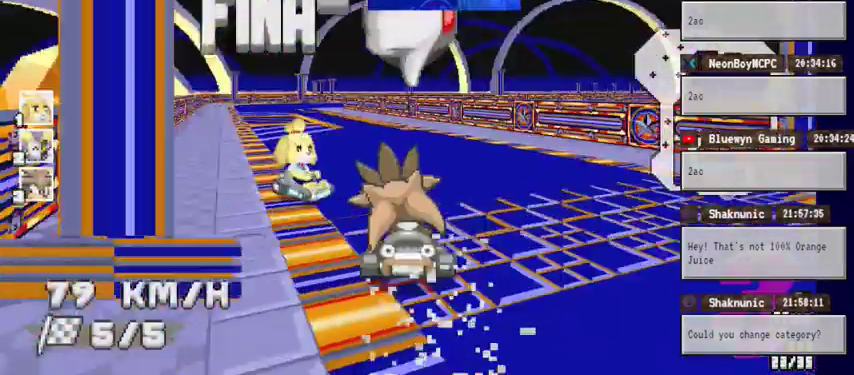
{"dt_ms": 500, "buttons": ["A"], "left_stick": "center", "right_stick": "center", "events": [[267, "left_stick", "center"]]}
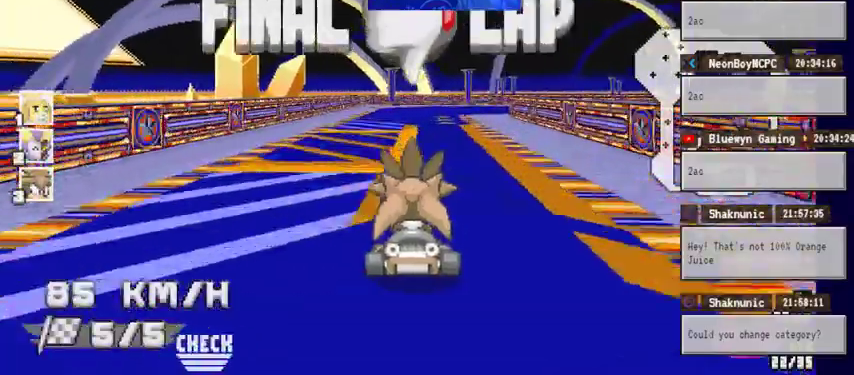
{"dt_ms": 500, "buttons": ["A"], "left_stick": "right", "right_stick": "center", "events": [[67, "left_stick", "right"]]}
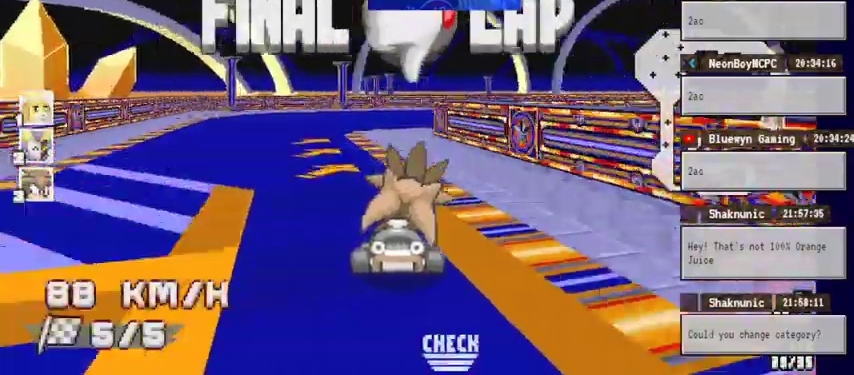
{"dt_ms": 500, "buttons": ["A"], "left_stick": "right", "right_stick": "center", "events": []}
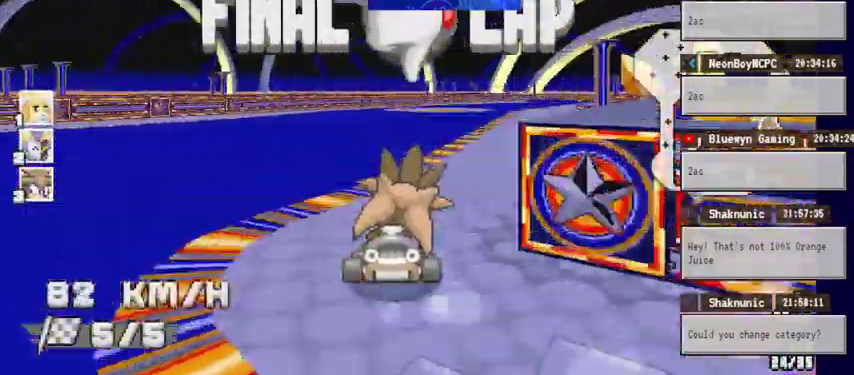
{"dt_ms": 500, "buttons": ["A"], "left_stick": "left", "right_stick": "center", "events": [[367, "left_stick", "left"]]}
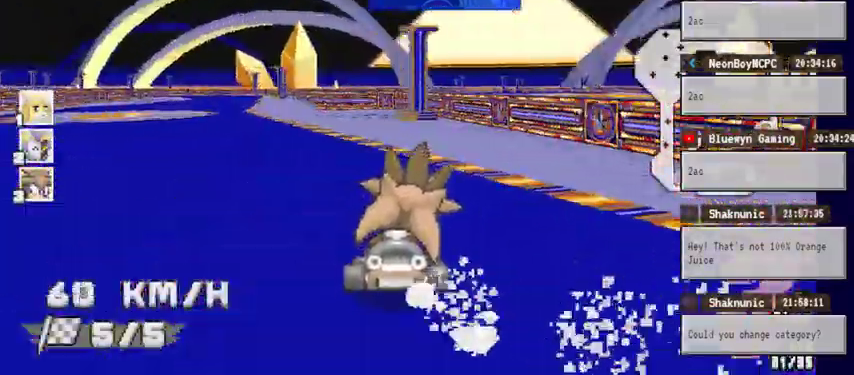
{"dt_ms": 500, "buttons": ["A"], "left_stick": "right", "right_stick": "center", "events": [[400, "left_stick", "center"], [500, "left_stick", "right"]]}
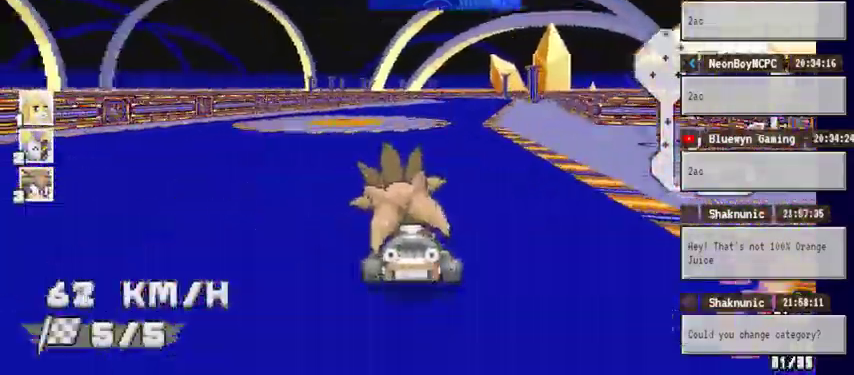
{"dt_ms": 500, "buttons": ["A"], "left_stick": "center", "right_stick": "center", "events": [[67, "left_stick", "center"]]}
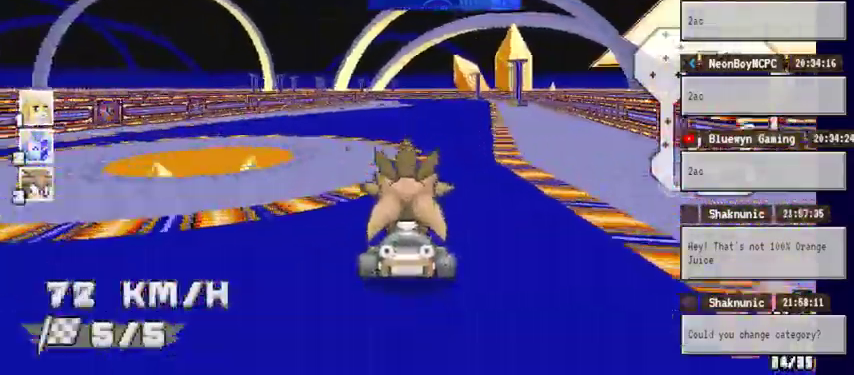
{"dt_ms": 500, "buttons": ["A"], "left_stick": "center", "right_stick": "center", "events": [[67, "left_stick", "right"], [133, "left_stick", "center"]]}